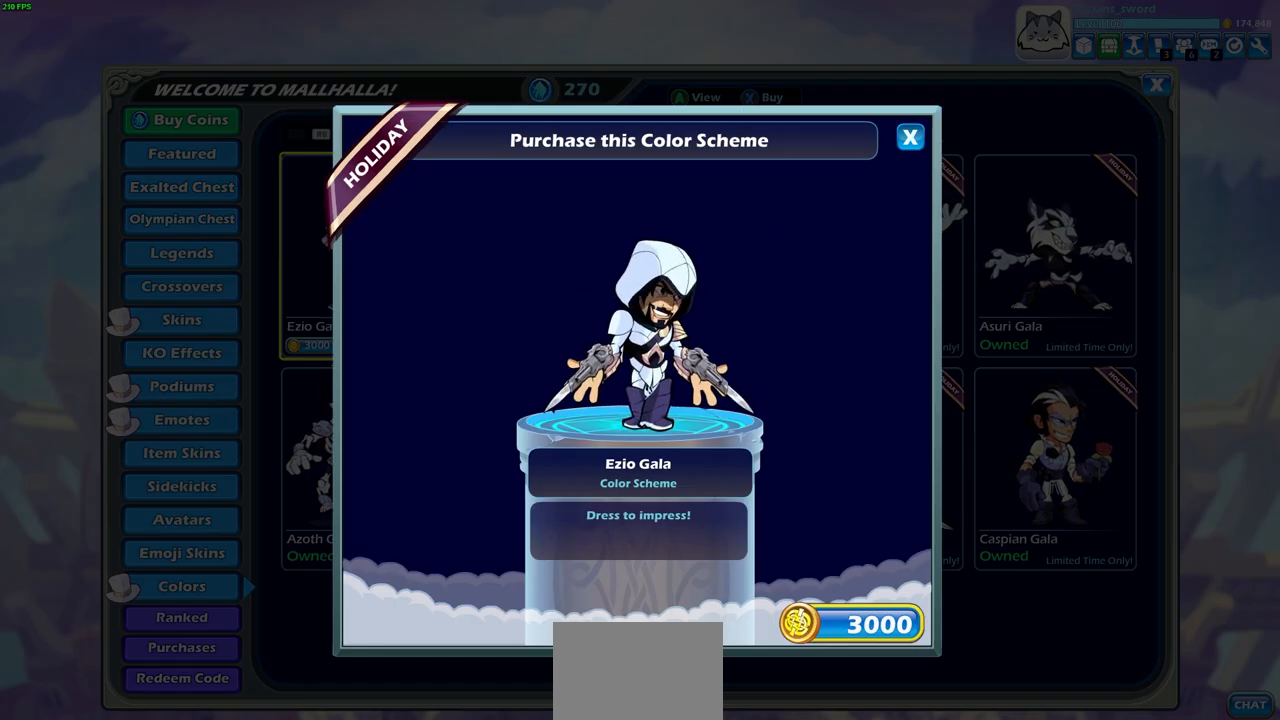
Gameplay with a controller (PlayStation layout); each line is a JSON object with the inputs held at the frame after it. "events" lists button and stick changes between this image and that frame as [ms after this image, input, new state], when the widget could be followed in between. Not read: R1.
{"buttons": [], "left_stick": "center", "right_stick": "center", "events": []}
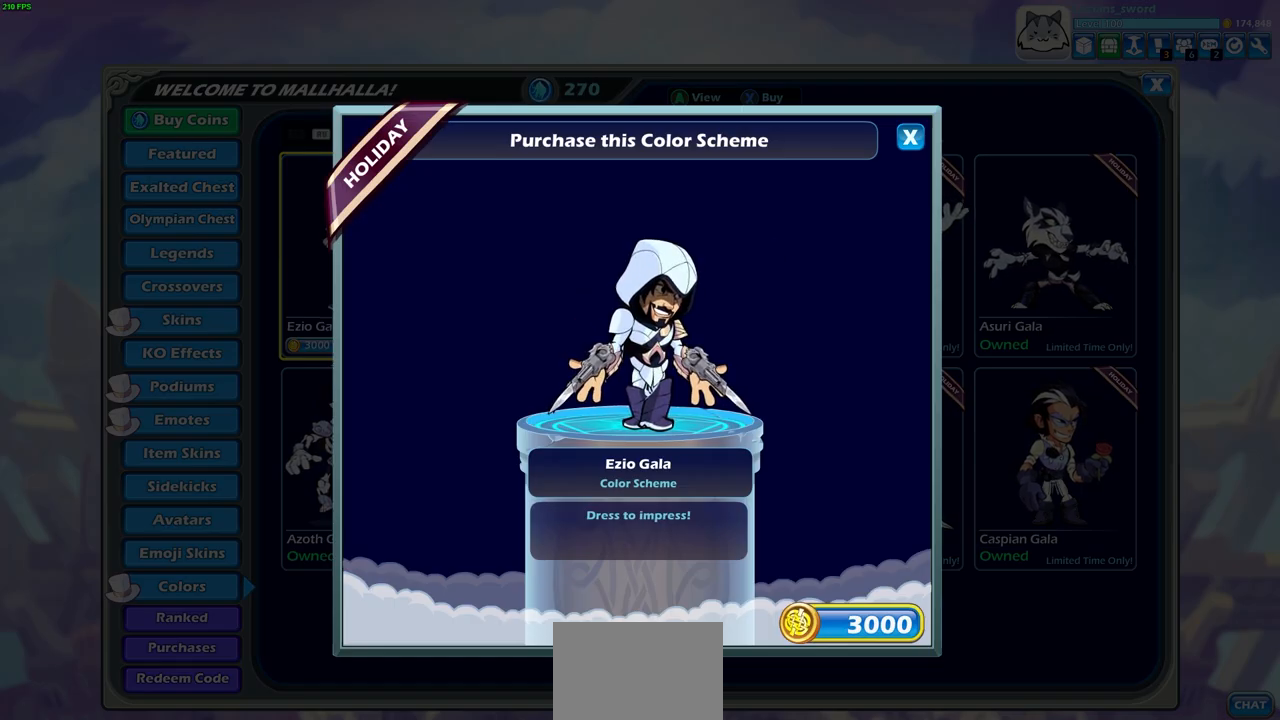
{"buttons": ["CROSS"], "left_stick": "center", "right_stick": "center", "events": [[383, "CROSS", "down"]]}
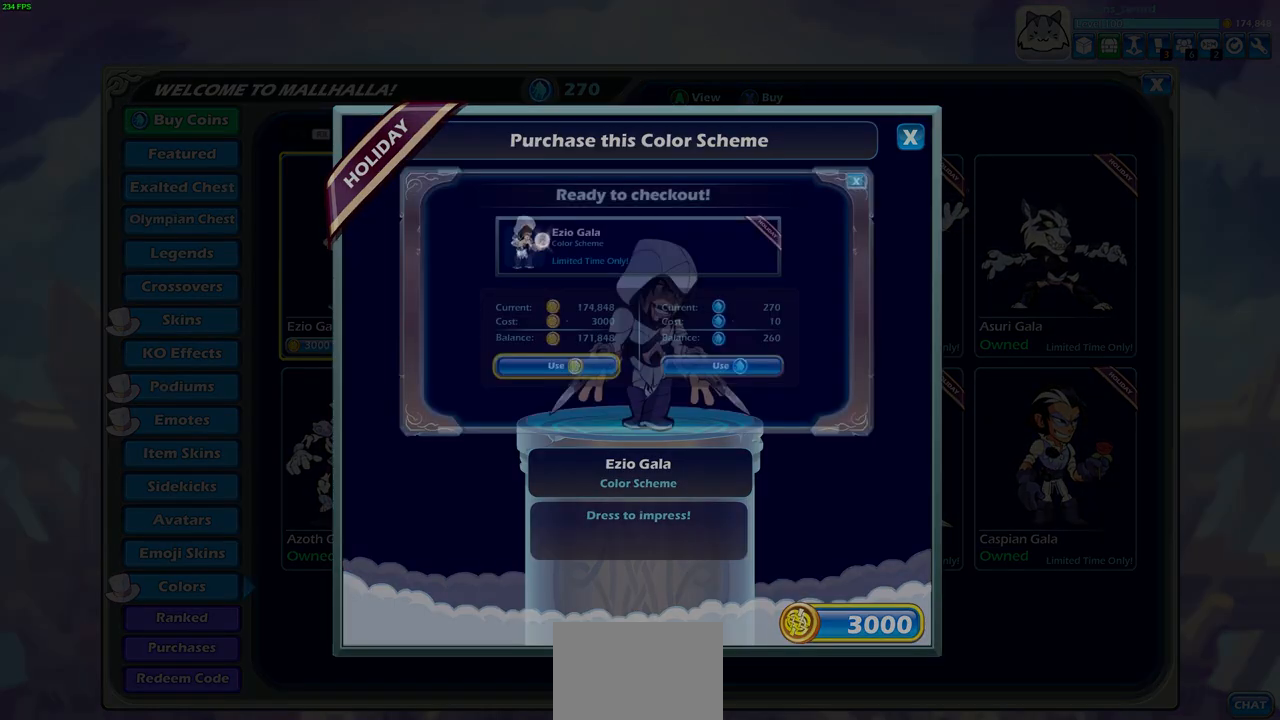
{"buttons": [], "left_stick": "center", "right_stick": "center", "events": [[33, "CROSS", "up"]]}
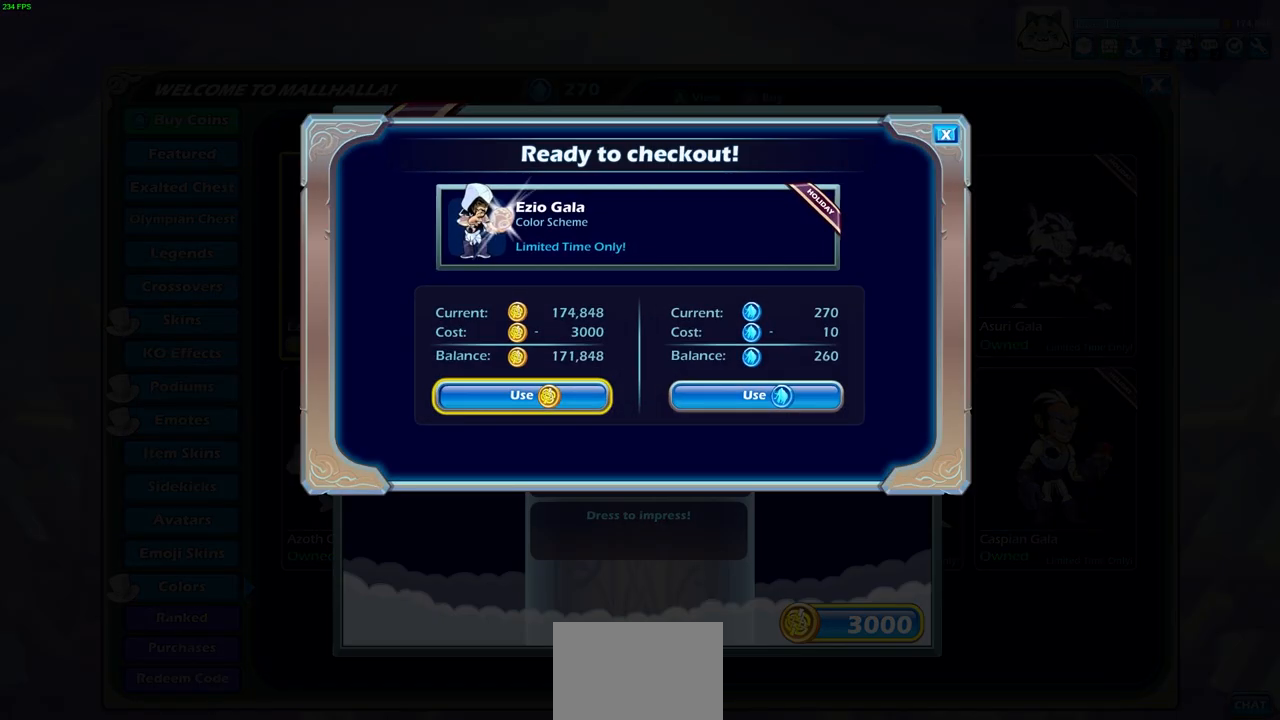
{"buttons": [], "left_stick": "center", "right_stick": "center", "events": [[83, "CROSS", "down"], [217, "CROSS", "up"]]}
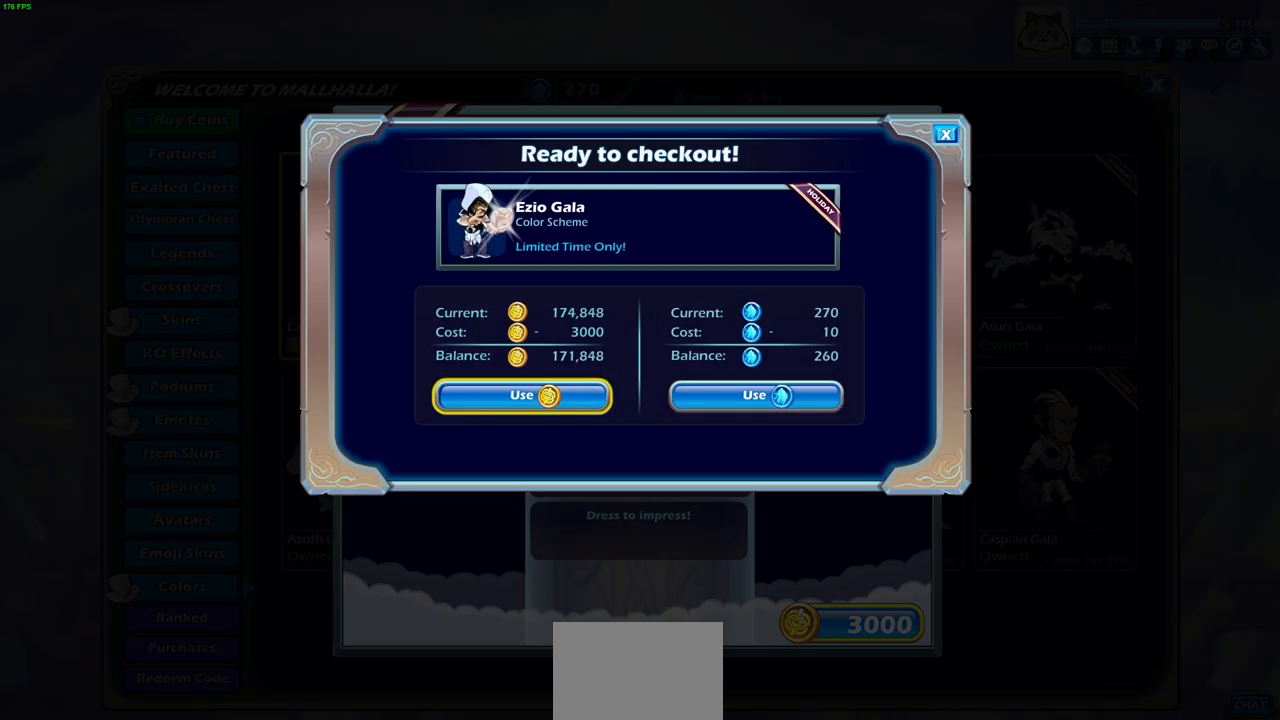
{"buttons": [], "left_stick": "center", "right_stick": "center", "events": []}
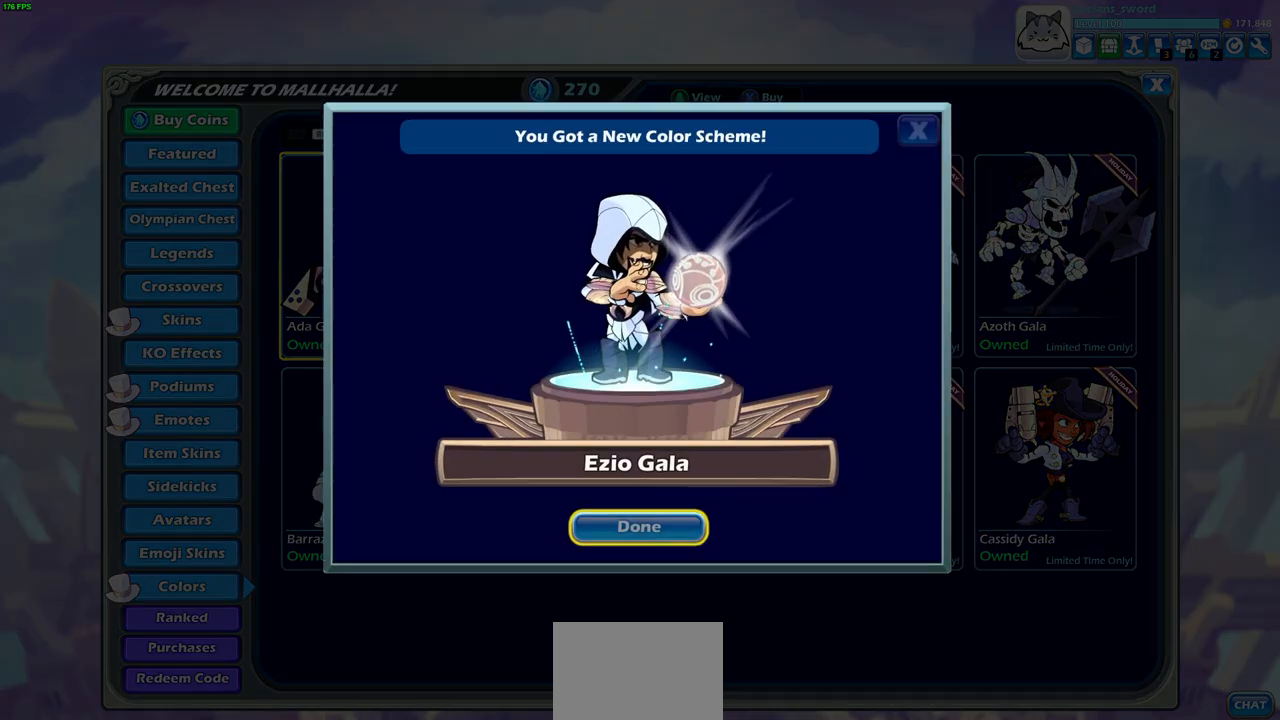
{"buttons": [], "left_stick": "center", "right_stick": "center", "events": [[250, "CROSS", "down"], [350, "CROSS", "up"]]}
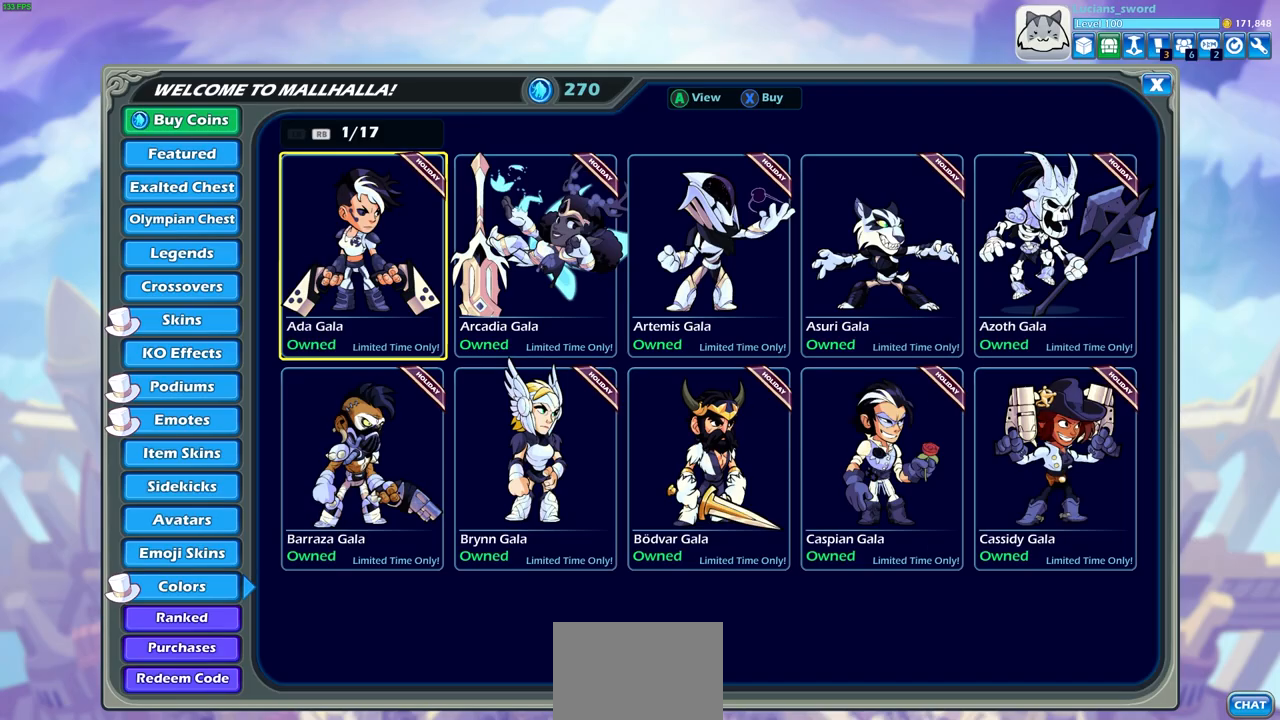
{"buttons": [], "left_stick": "center", "right_stick": "center", "events": []}
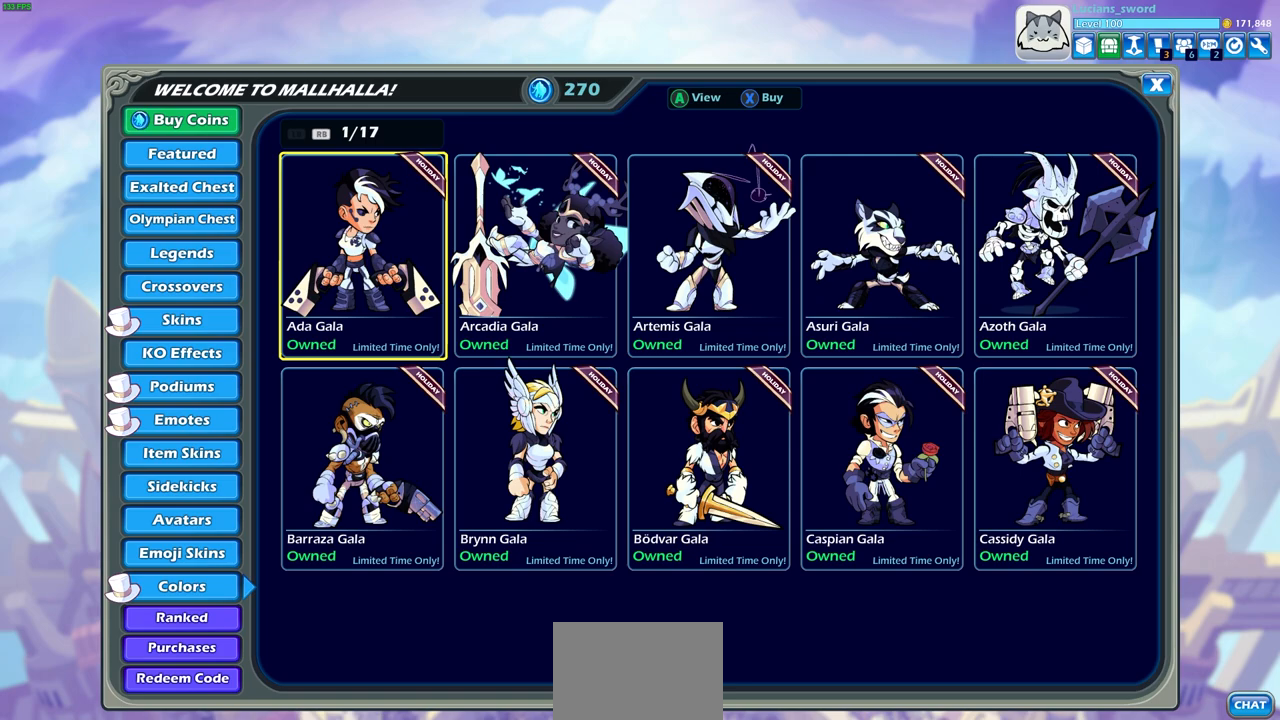
{"buttons": [], "left_stick": "center", "right_stick": "center", "events": [[167, "CIRCLE", "down"], [283, "CIRCLE", "up"]]}
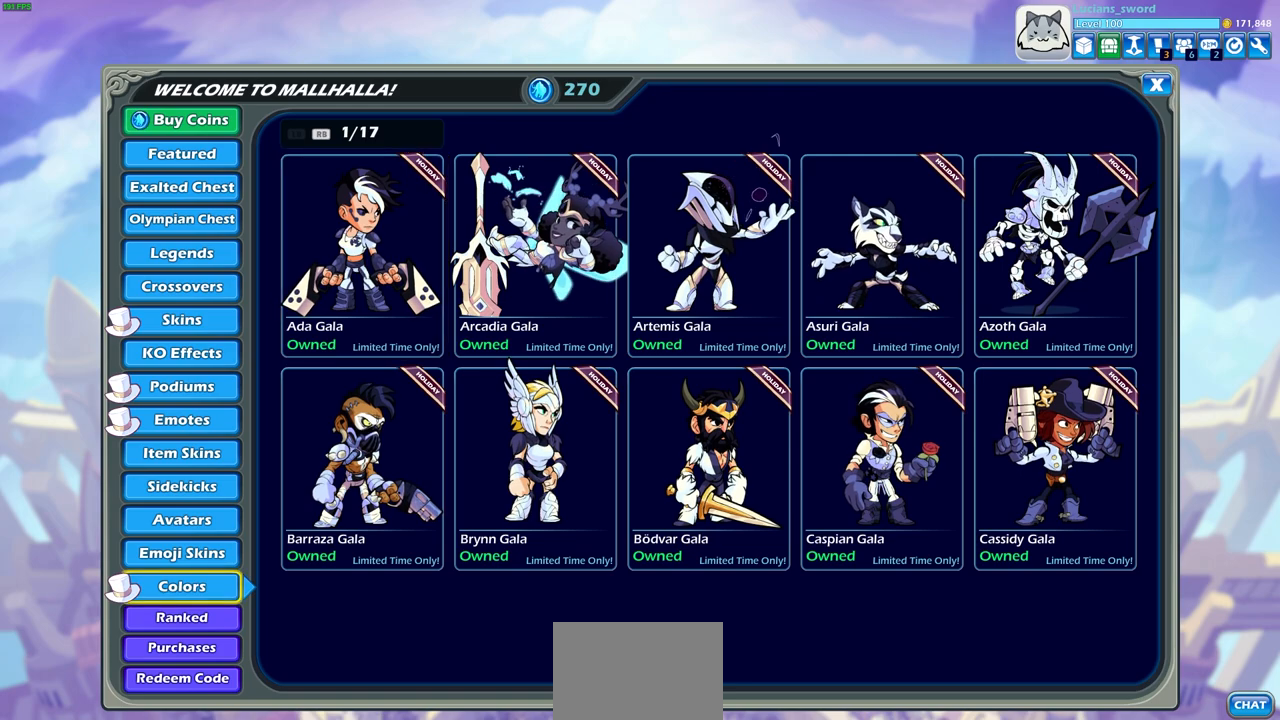
{"buttons": [], "left_stick": "center", "right_stick": "center", "events": [[200, "CIRCLE", "down"], [350, "CIRCLE", "up"]]}
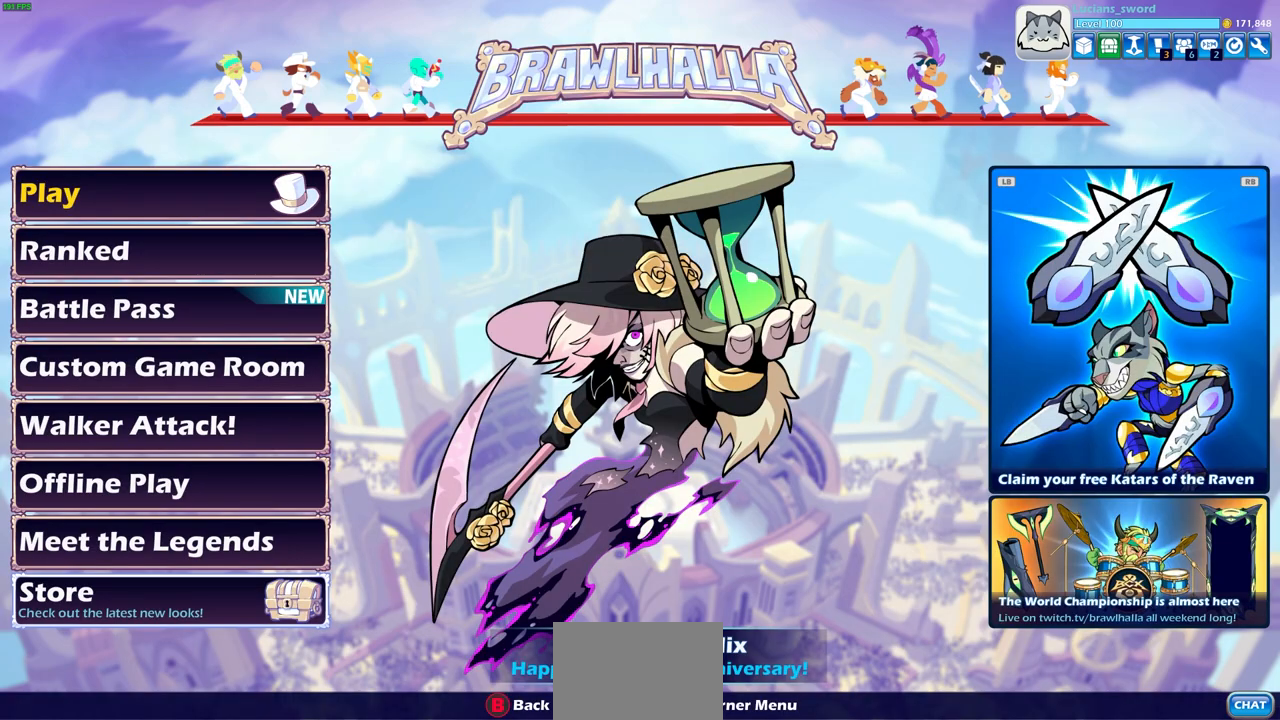
{"buttons": [], "left_stick": "center", "right_stick": "center", "events": [[383, "DPAD_DOWN", "down"], [500, "DPAD_DOWN", "up"]]}
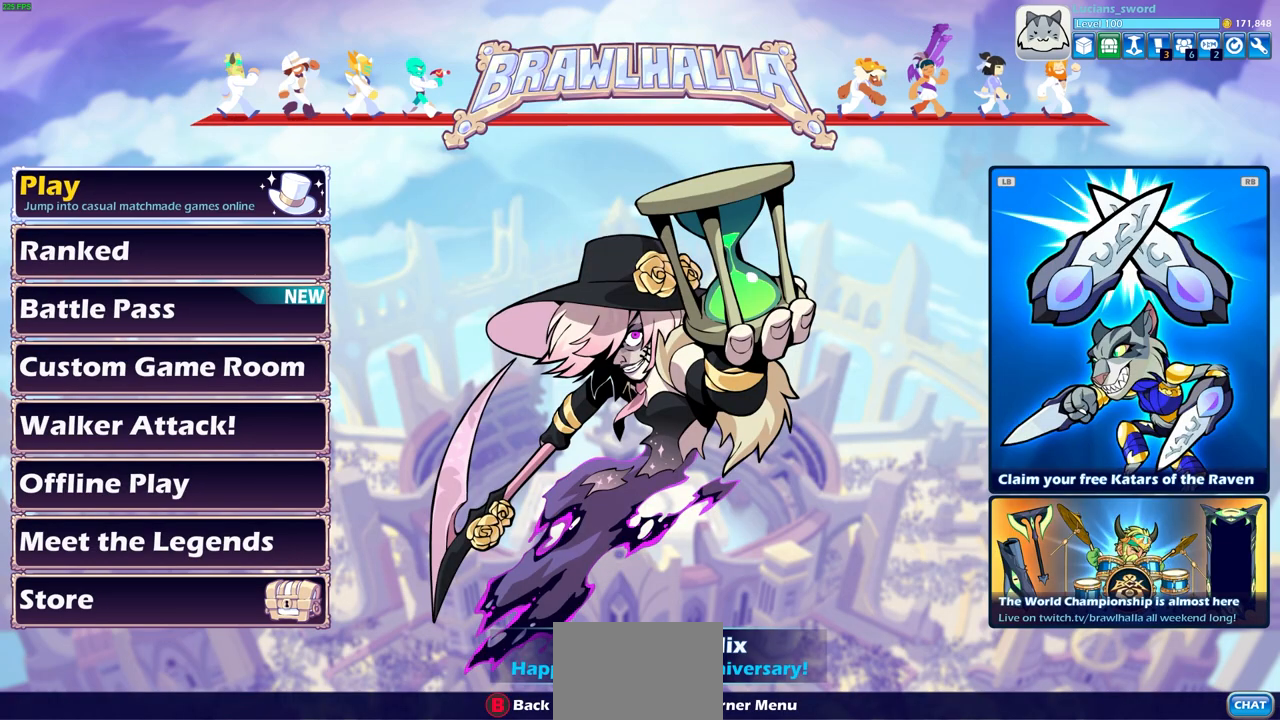
{"buttons": [], "left_stick": "center", "right_stick": "center", "events": [[283, "CROSS", "down"], [383, "CROSS", "up"]]}
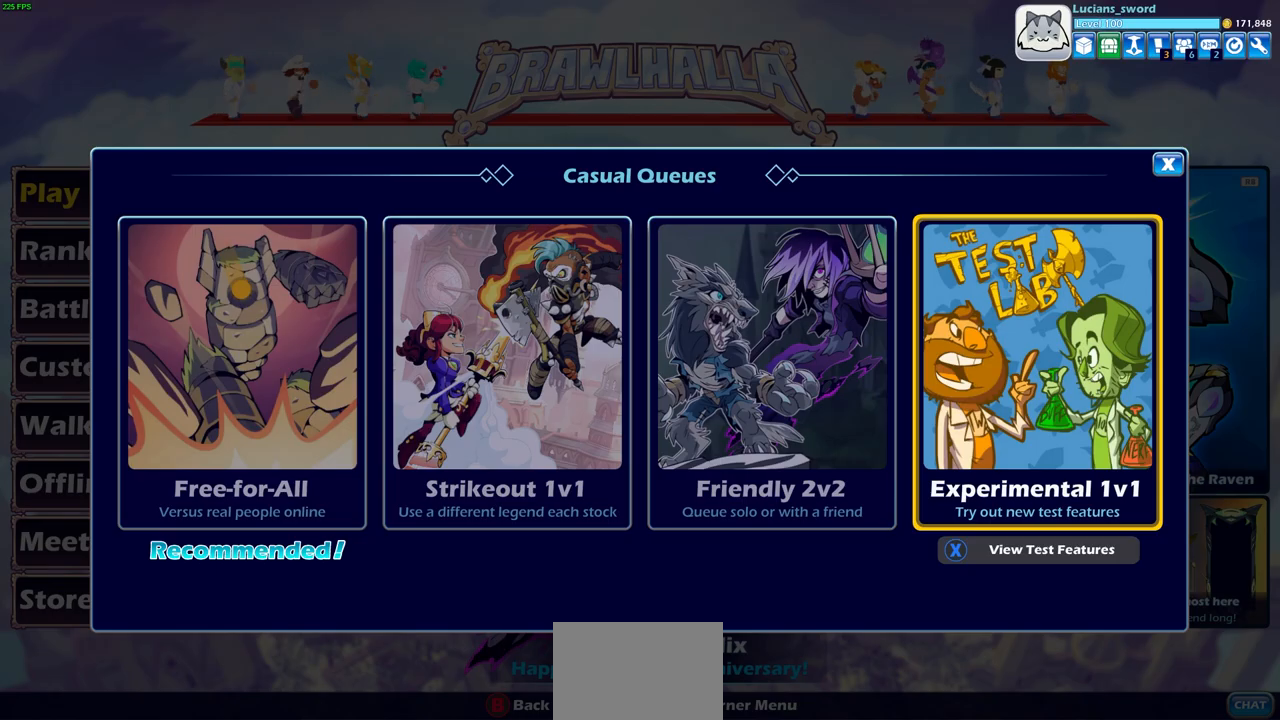
{"buttons": [], "left_stick": "center", "right_stick": "center", "events": [[183, "DPAD_LEFT", "down"], [283, "DPAD_LEFT", "up"]]}
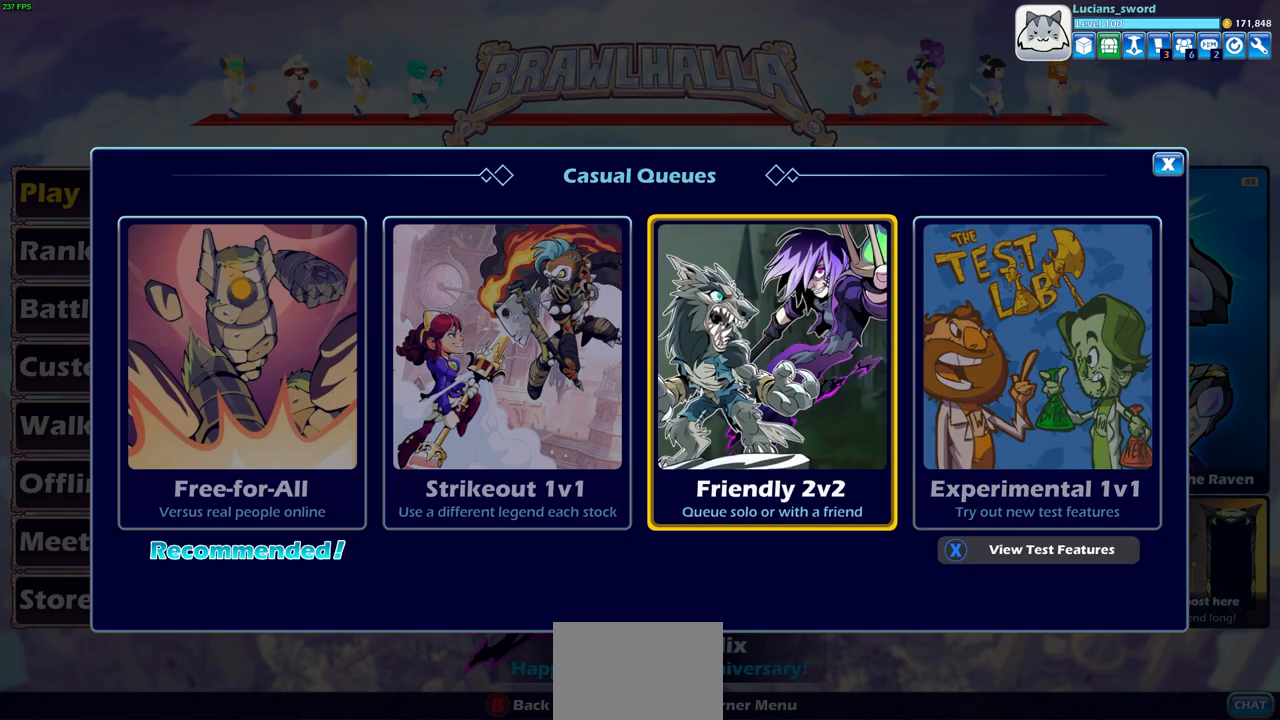
{"buttons": ["CROSS"], "left_stick": "center", "right_stick": "center", "events": [[50, "DPAD_RIGHT", "down"], [167, "DPAD_RIGHT", "up"], [433, "CROSS", "down"]]}
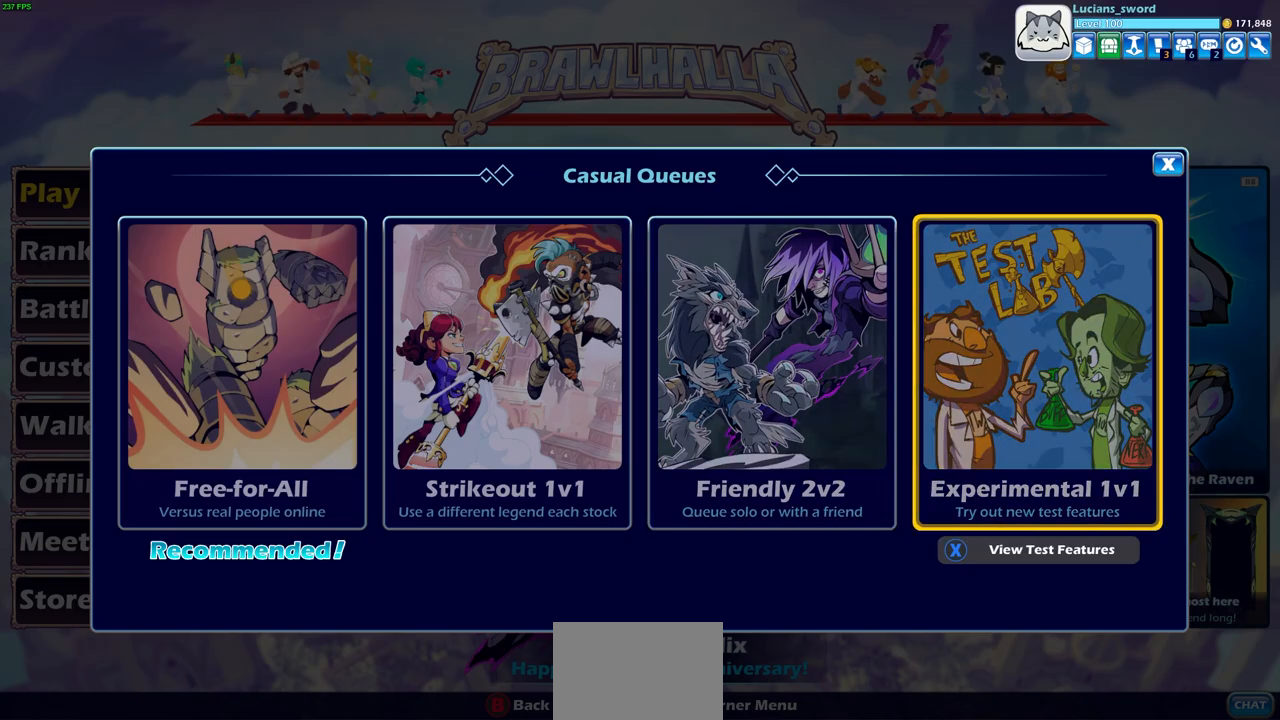
{"buttons": [], "left_stick": "center", "right_stick": "center", "events": [[67, "CROSS", "up"]]}
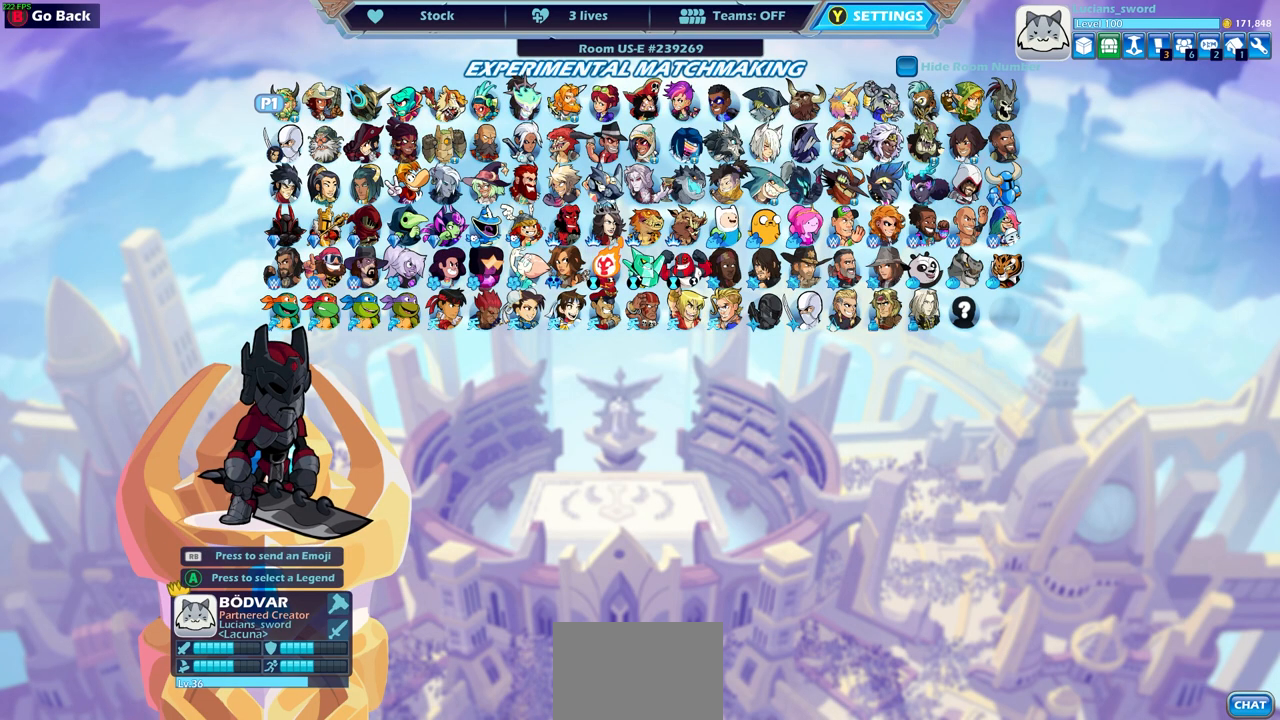
{"buttons": ["DPAD_DOWN"], "left_stick": "center", "right_stick": "center", "events": [[217, "DPAD_DOWN", "down"], [317, "DPAD_DOWN", "up"], [417, "DPAD_DOWN", "down"]]}
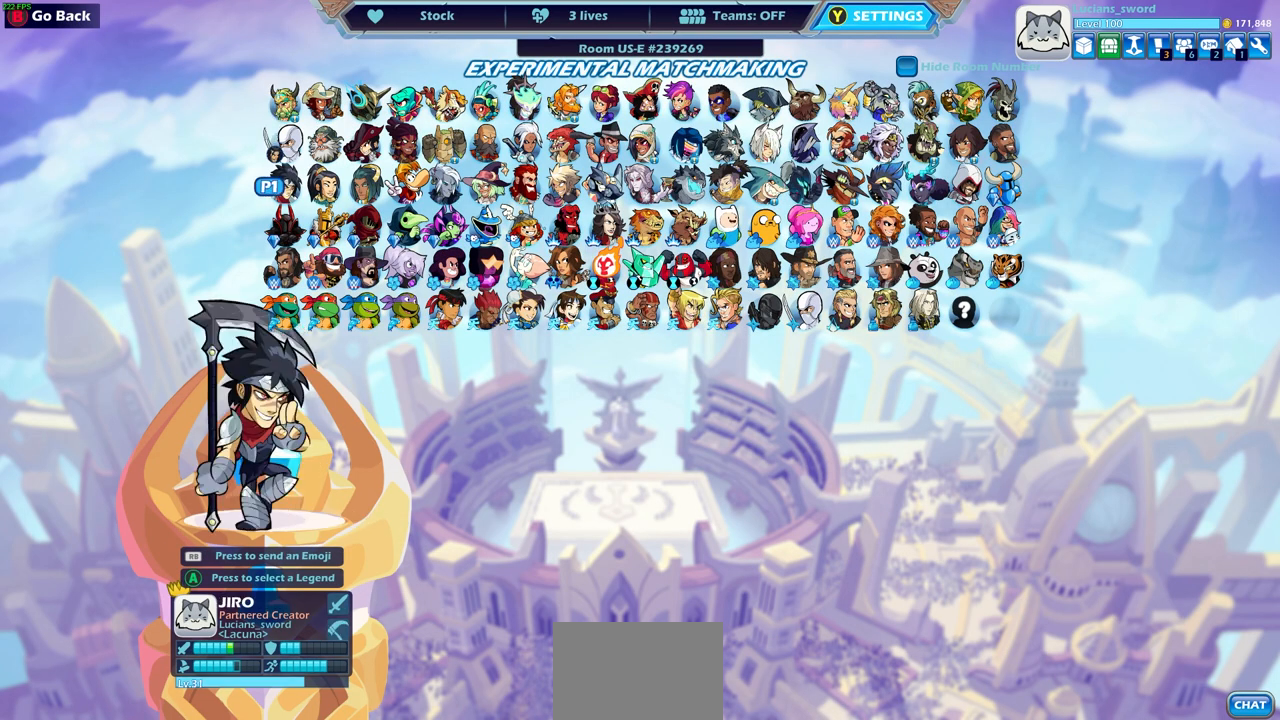
{"buttons": [], "left_stick": "center", "right_stick": "center", "events": [[17, "DPAD_DOWN", "up"], [167, "DPAD_RIGHT", "down"], [267, "DPAD_RIGHT", "up"], [367, "DPAD_RIGHT", "down"], [483, "DPAD_RIGHT", "up"]]}
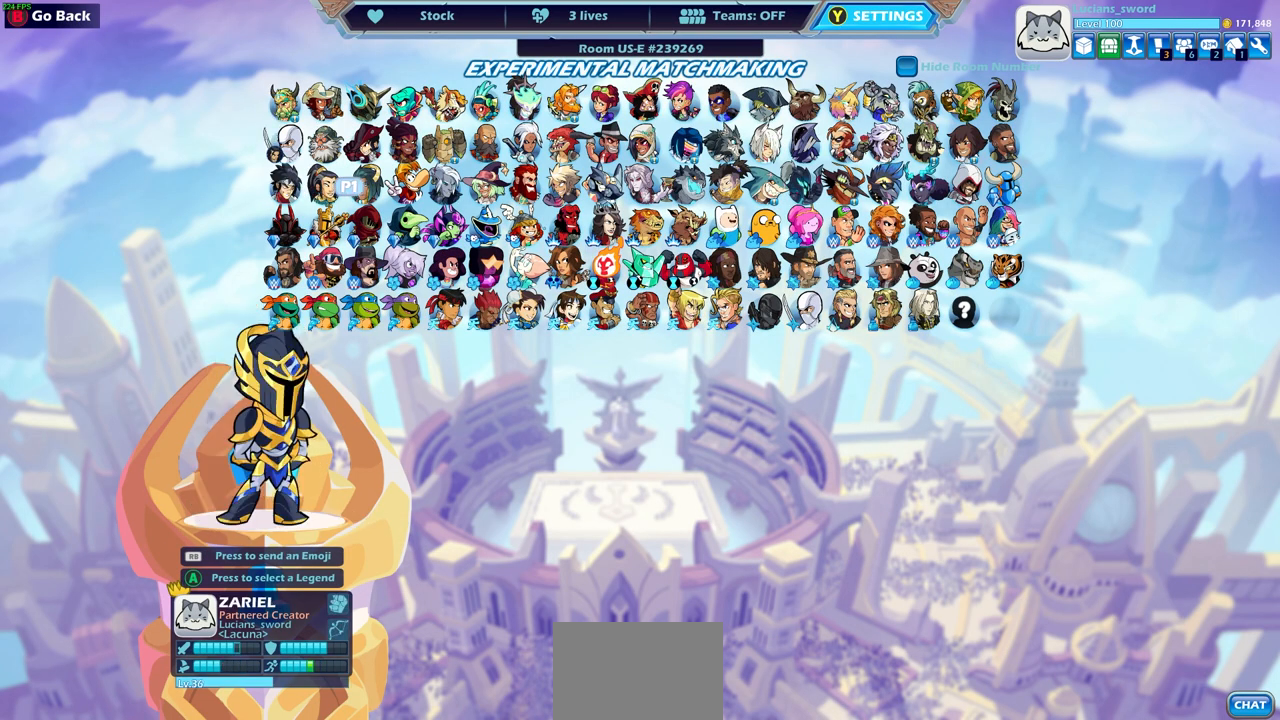
{"buttons": [], "left_stick": "center", "right_stick": "center", "events": [[133, "DPAD_RIGHT", "down"], [267, "DPAD_RIGHT", "up"], [400, "DPAD_RIGHT", "down"], [467, "DPAD_RIGHT", "up"]]}
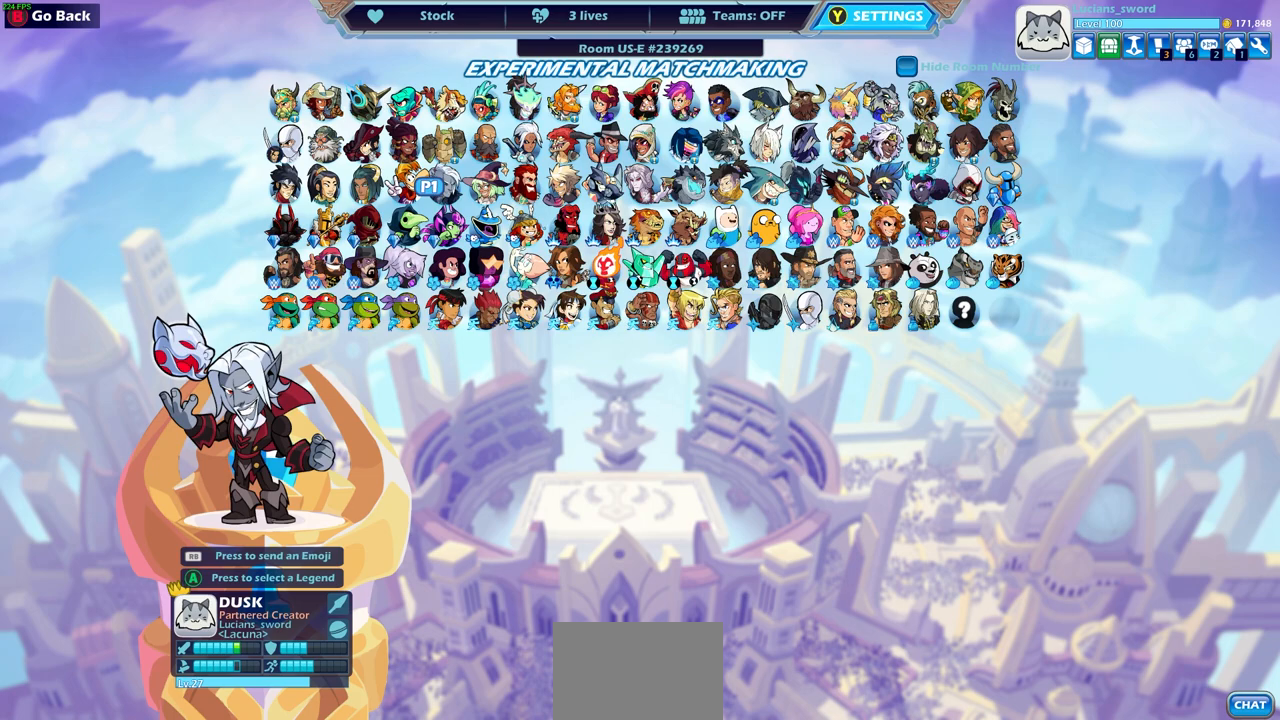
{"buttons": ["DPAD_RIGHT"], "left_stick": "center", "right_stick": "center", "events": [[67, "DPAD_RIGHT", "down"], [150, "DPAD_RIGHT", "up"], [233, "DPAD_RIGHT", "down"], [333, "DPAD_RIGHT", "up"], [417, "DPAD_RIGHT", "down"]]}
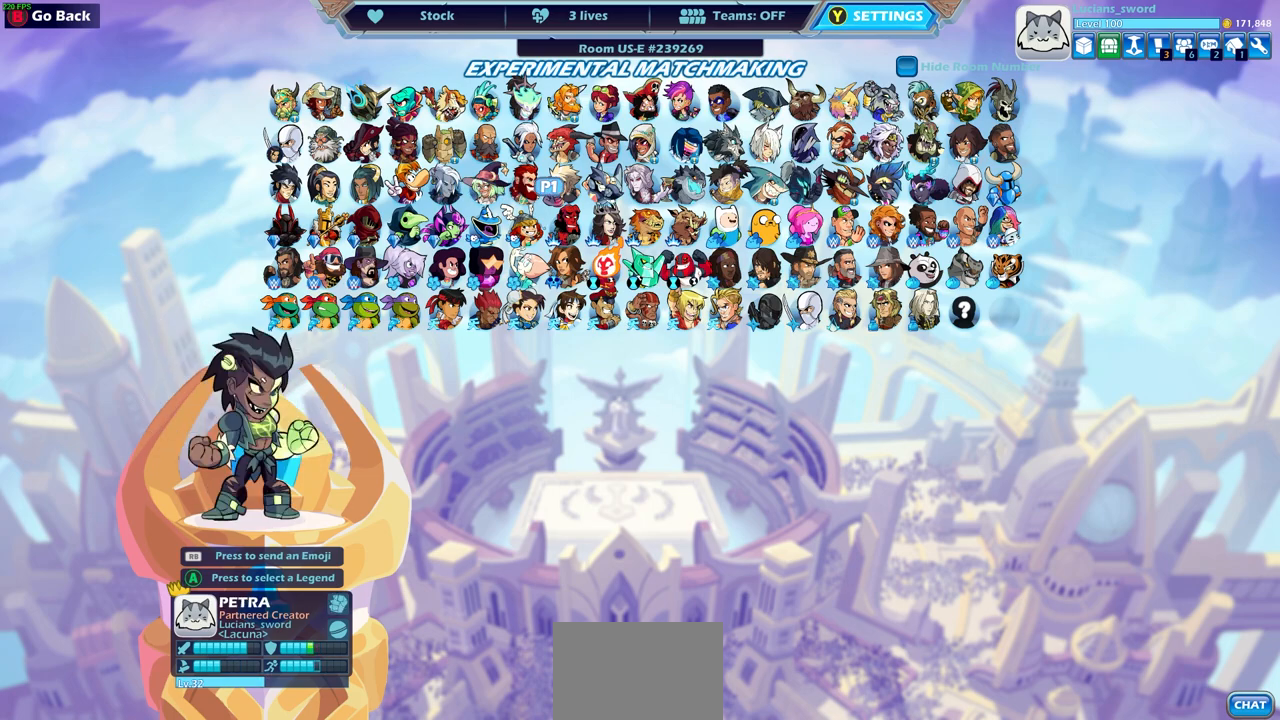
{"buttons": ["CROSS"], "left_stick": "center", "right_stick": "center", "events": [[17, "DPAD_RIGHT", "up"], [100, "DPAD_UP", "down"], [200, "DPAD_UP", "up"], [300, "DPAD_UP", "down"], [433, "DPAD_UP", "up"], [467, "CROSS", "down"]]}
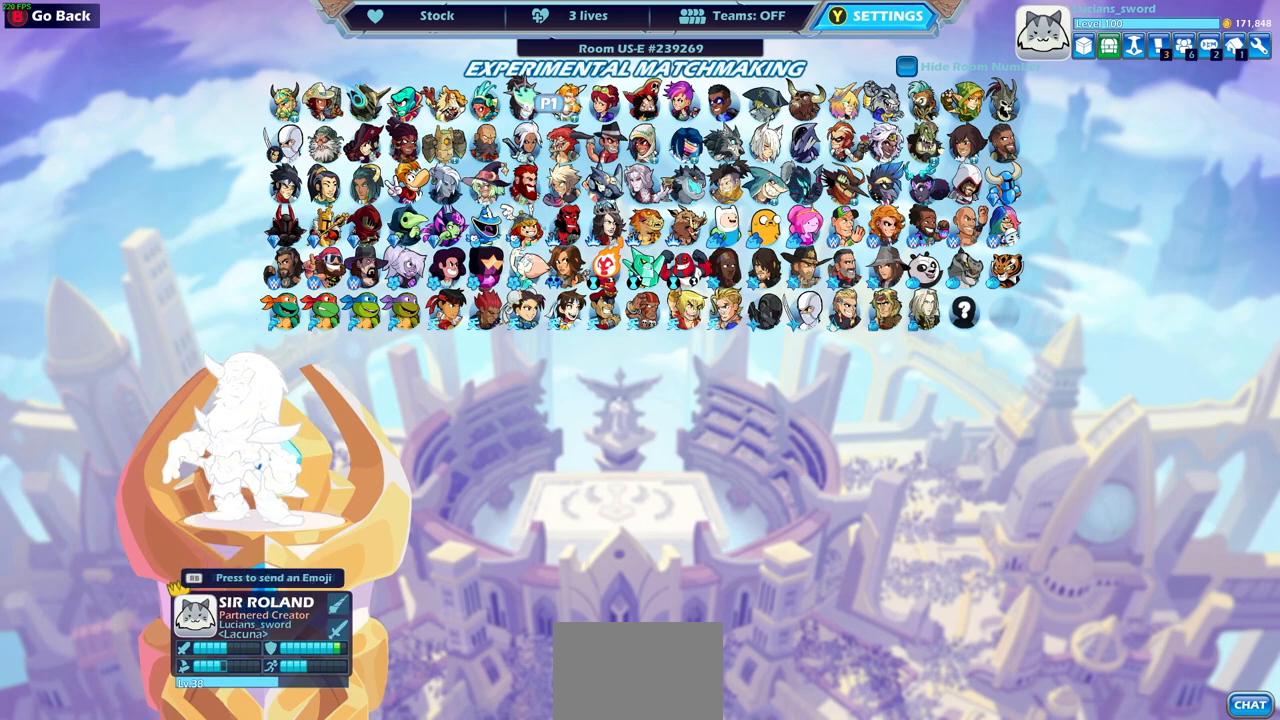
{"buttons": [], "left_stick": "center", "right_stick": "center", "events": [[117, "CROSS", "up"]]}
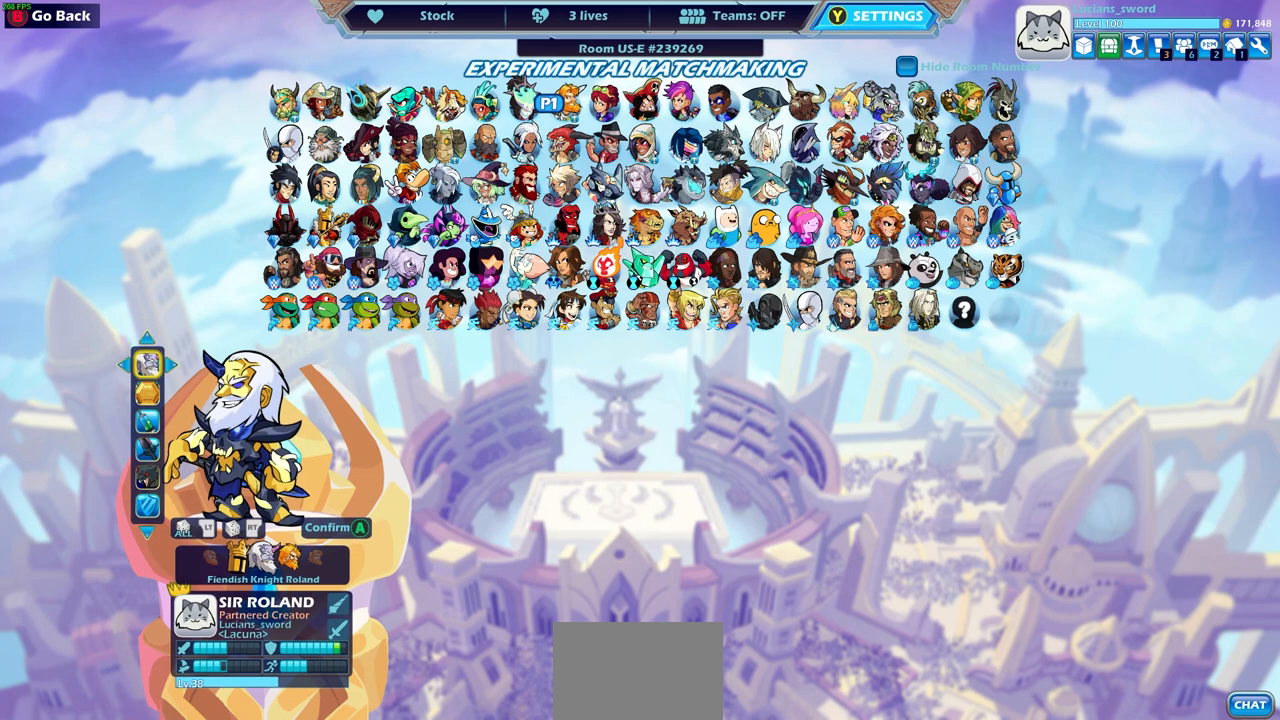
{"buttons": [], "left_stick": "center", "right_stick": "center", "events": []}